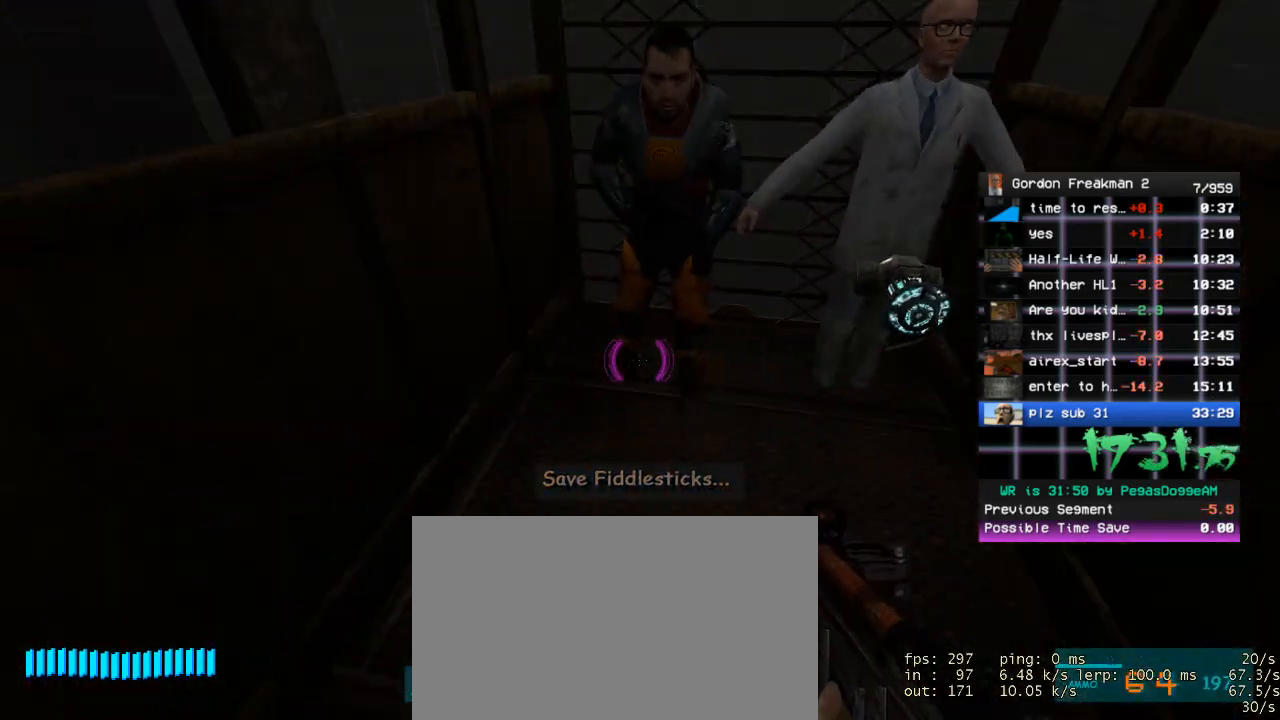
Gameplay with keyboard and mouse; each line is a JSON object with the keys and mouse buttons held at the frame after it. "events" lists presses ("down") and releases ("up") of "1", "2", "3", "4", "5", "a", "alt", "c", "ctrl", "d", "e", "f", "q", "r", "s", "shift", "space", "tab", "v", "w", "x", "z", "mouse_left", "mouse_middle", "mouse_right", "mouse_wheel_up" and "mouse_wheel_down" between this image and that frame as [ms after this image, input, new state], when the widget could be followed in between. "mouse_left", "mouse_middle", "mouse_right", "mouse_wheel_up", "mouse_wheel_down" = the "left", "middle", "right", "wheel_up", "wheel_down" buttons of the "mouse" list. No other keys are recorded. Mouse movement is not recorded.
{"keys": [], "mouse": [], "events": [[267, "d", "down"], [350, "d", "up"]]}
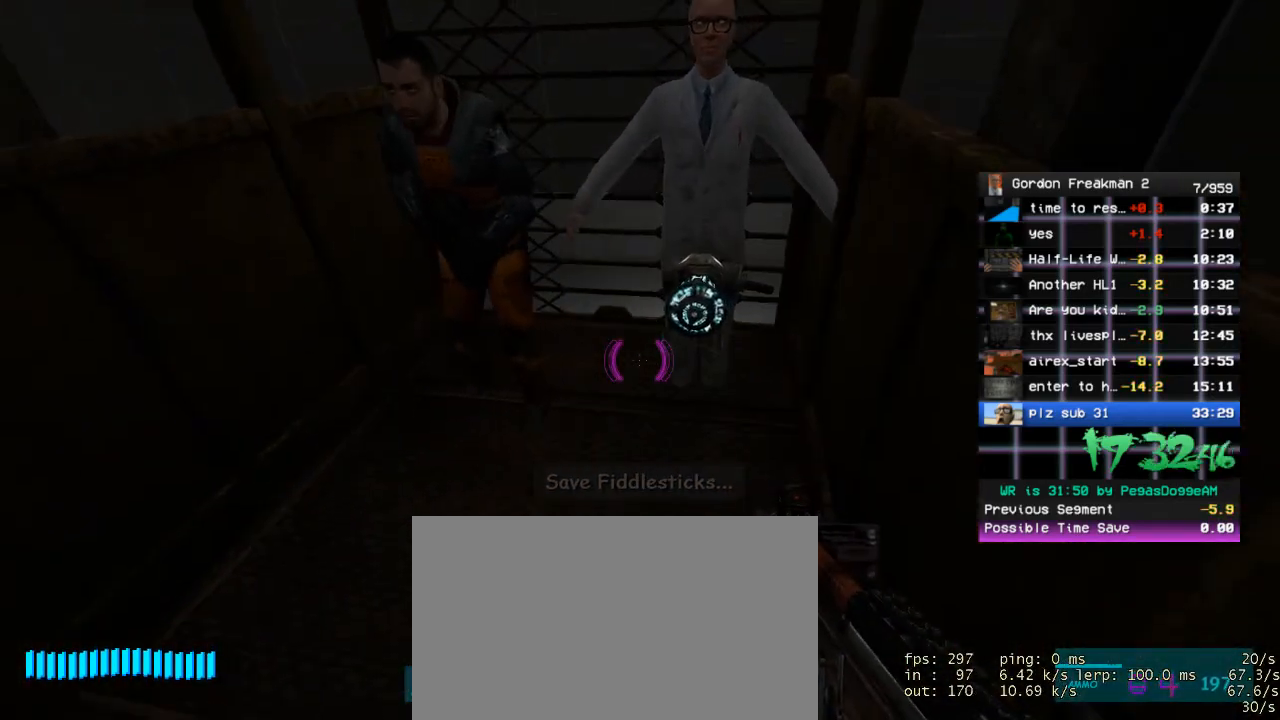
{"keys": [], "mouse": [], "events": []}
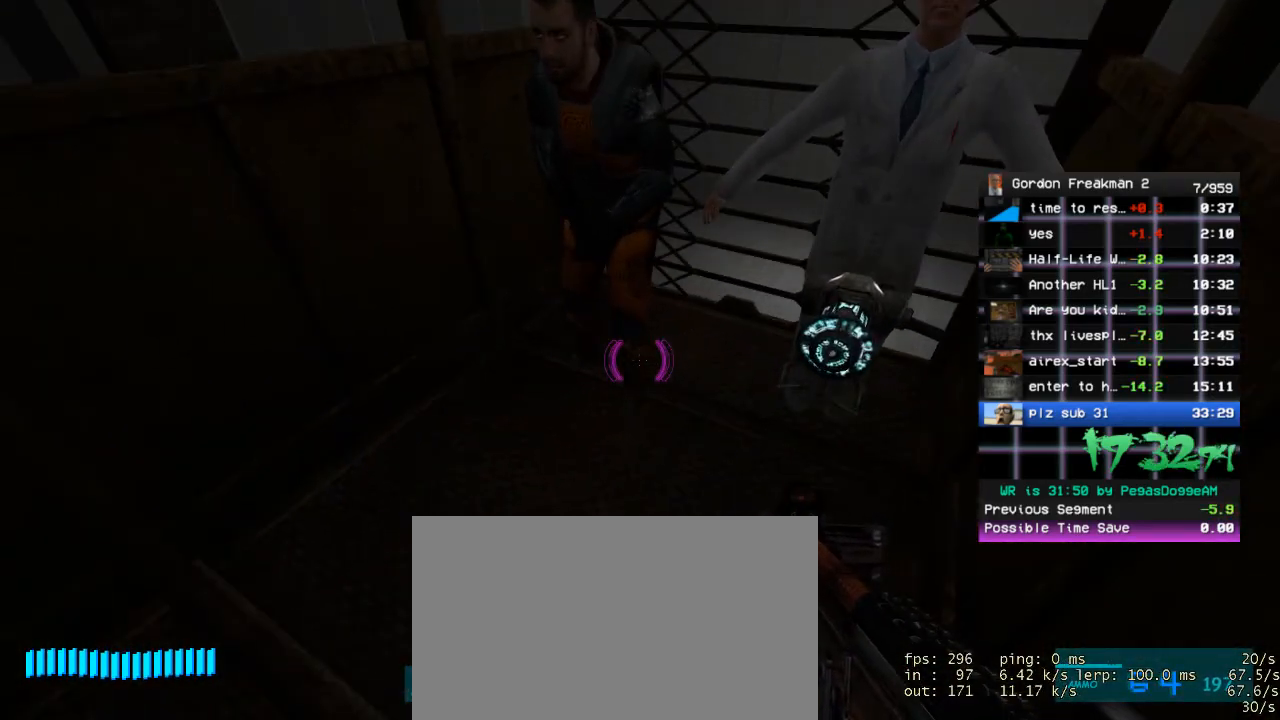
{"keys": [], "mouse": [], "events": []}
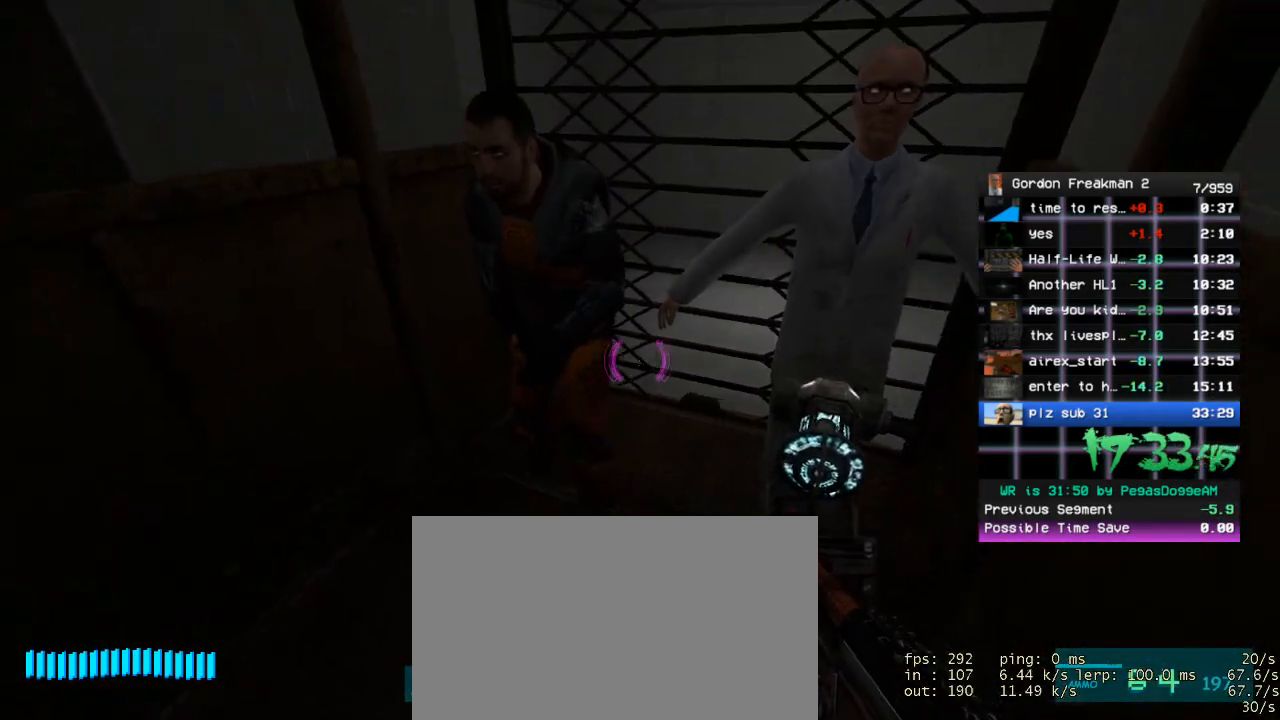
{"keys": [], "mouse": [], "events": [[450, "s", "down"], [500, "s", "up"]]}
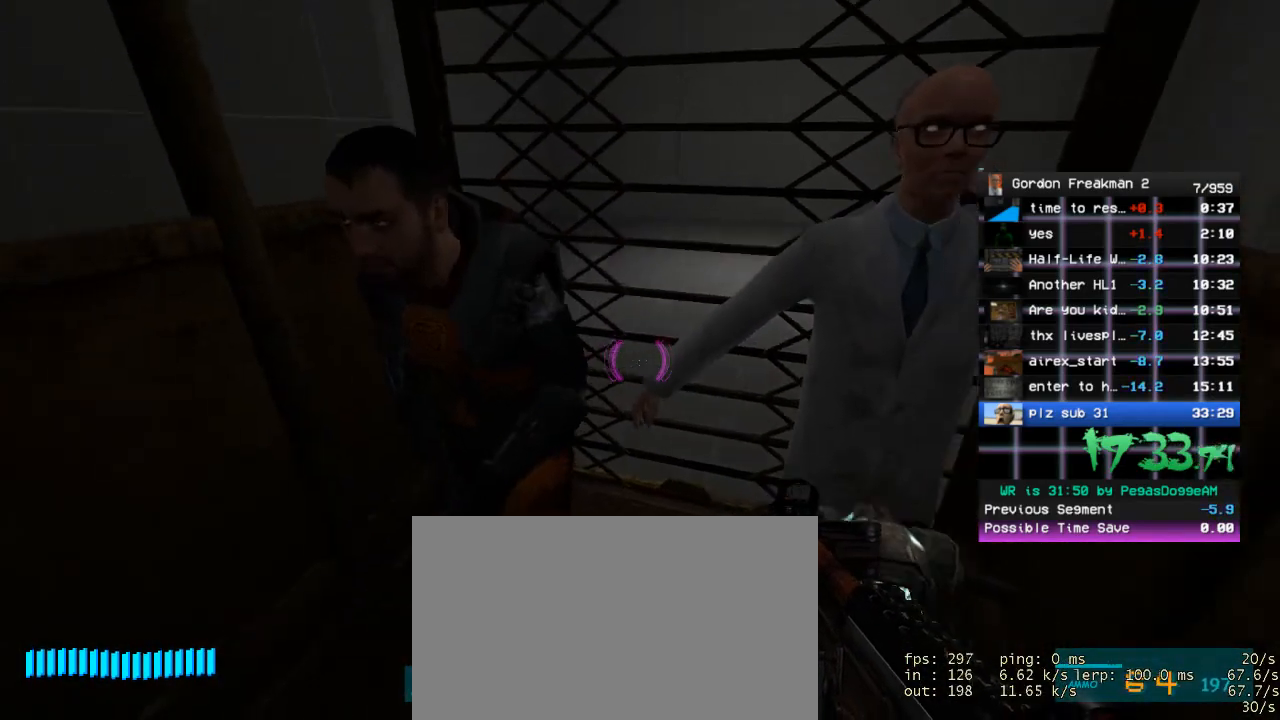
{"keys": [], "mouse": [], "events": []}
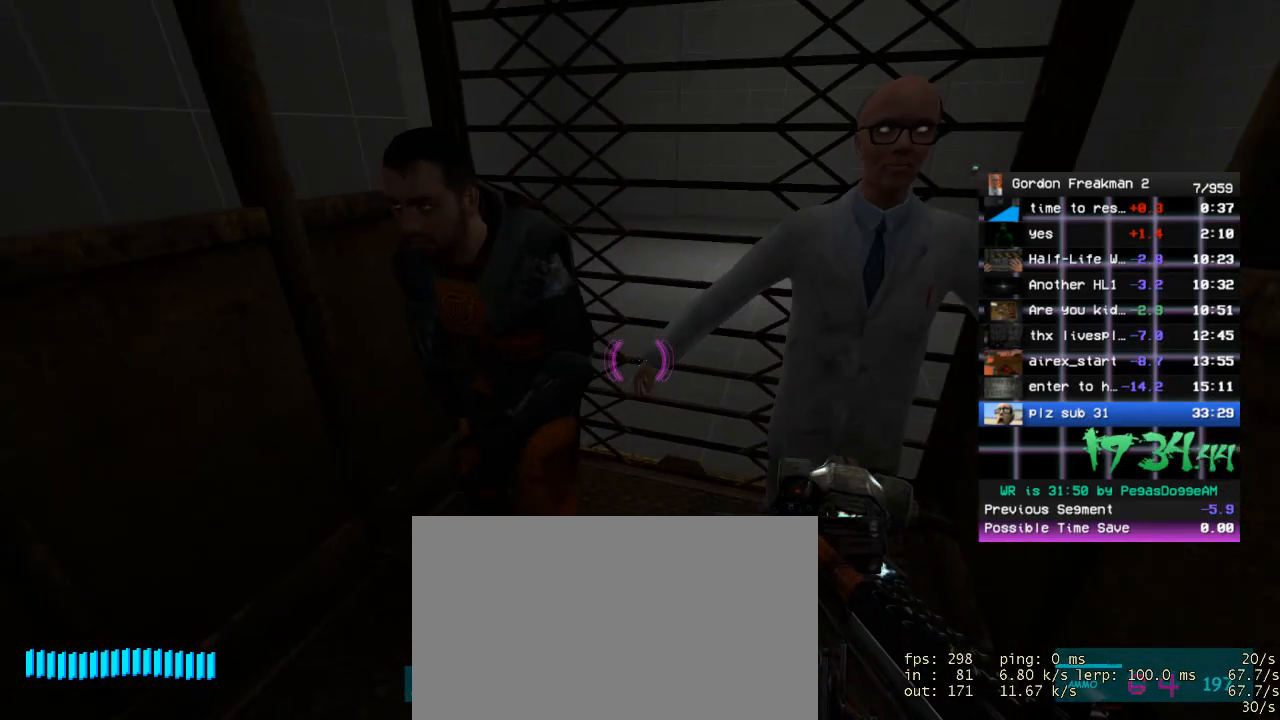
{"keys": [], "mouse": [], "events": []}
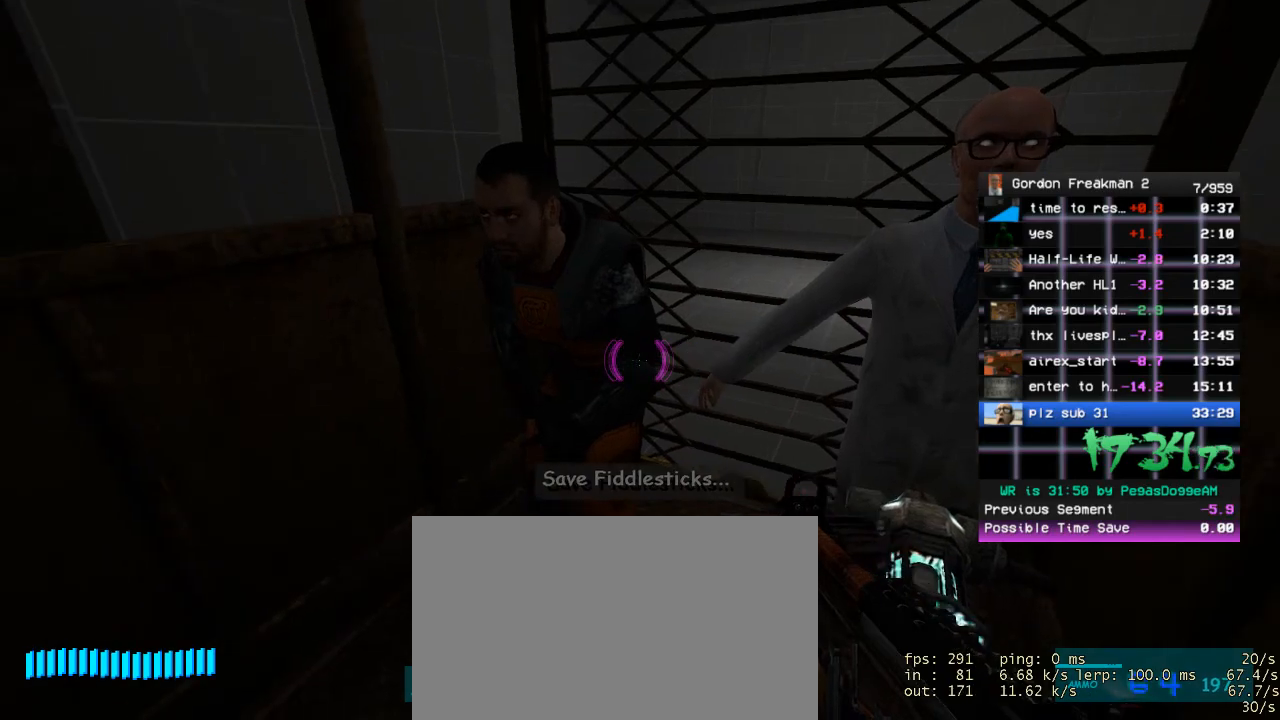
{"keys": [], "mouse": [], "events": [[167, "f", "down"], [267, "f", "up"]]}
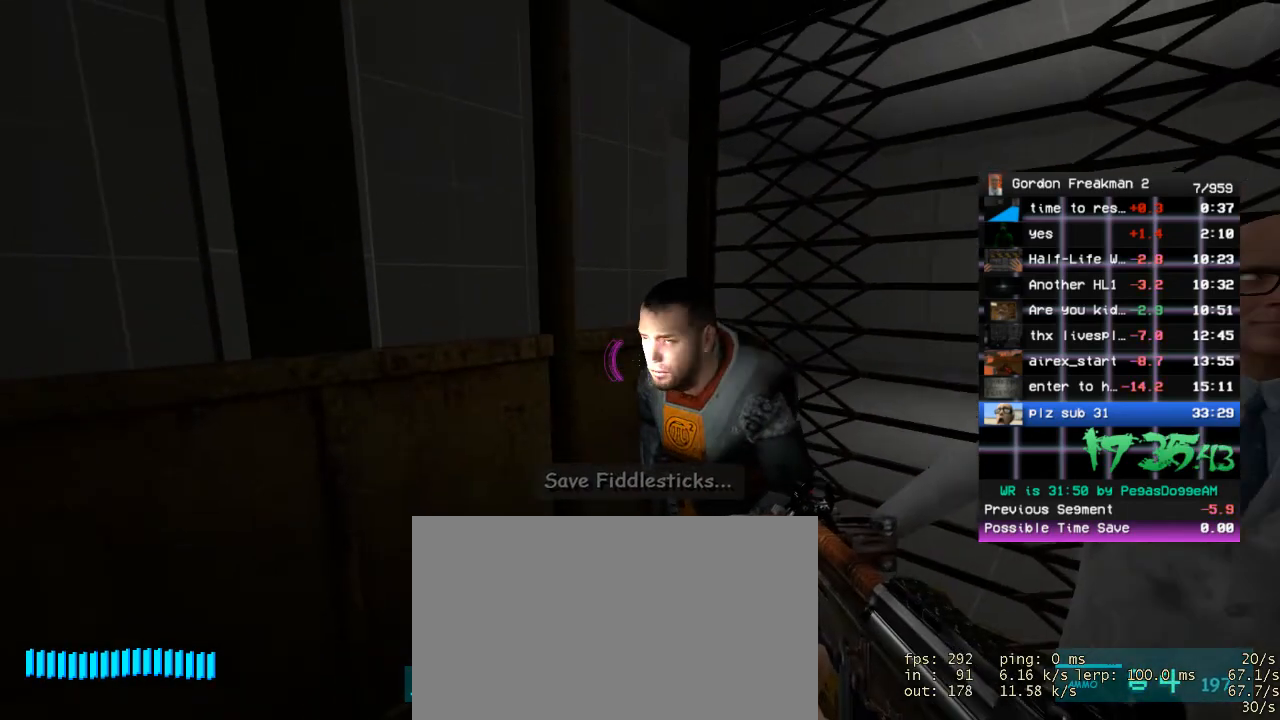
{"keys": [], "mouse": [], "events": []}
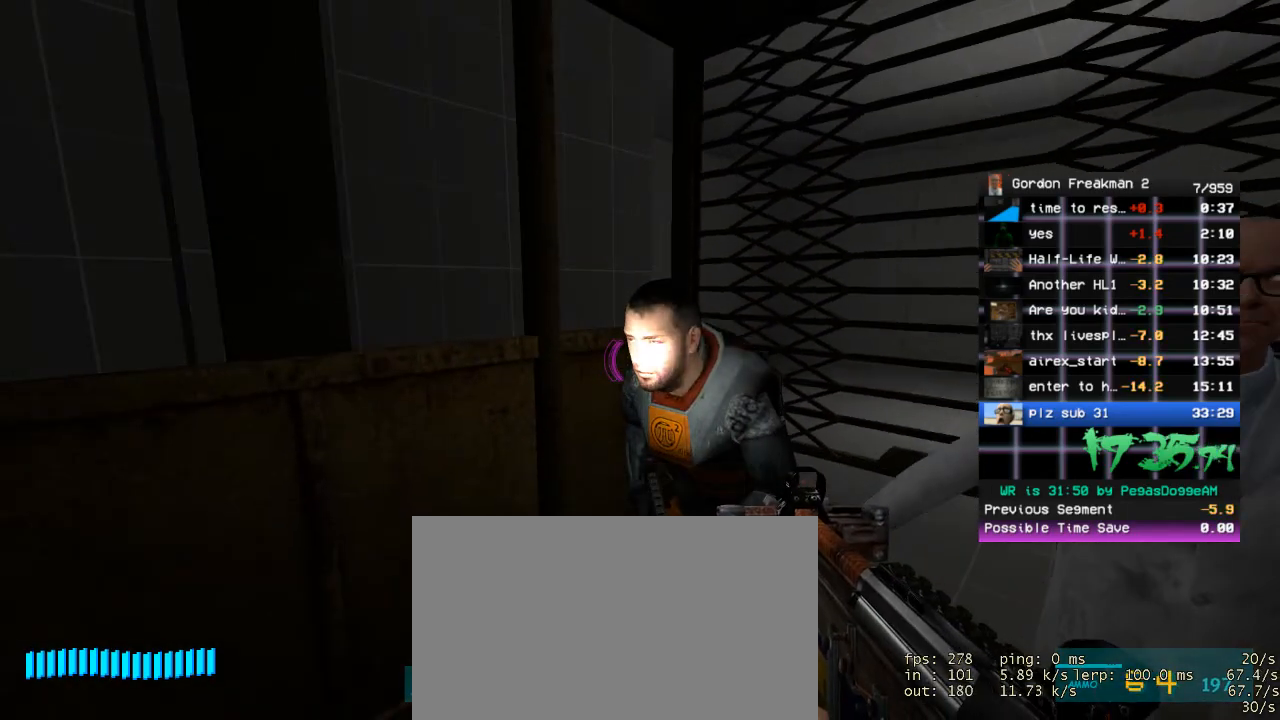
{"keys": ["f"], "mouse": [], "events": [[17, "f", "down"], [100, "f", "up"], [150, "f", "down"], [250, "f", "up"], [350, "f", "down"], [383, "f", "up"], [483, "f", "down"]]}
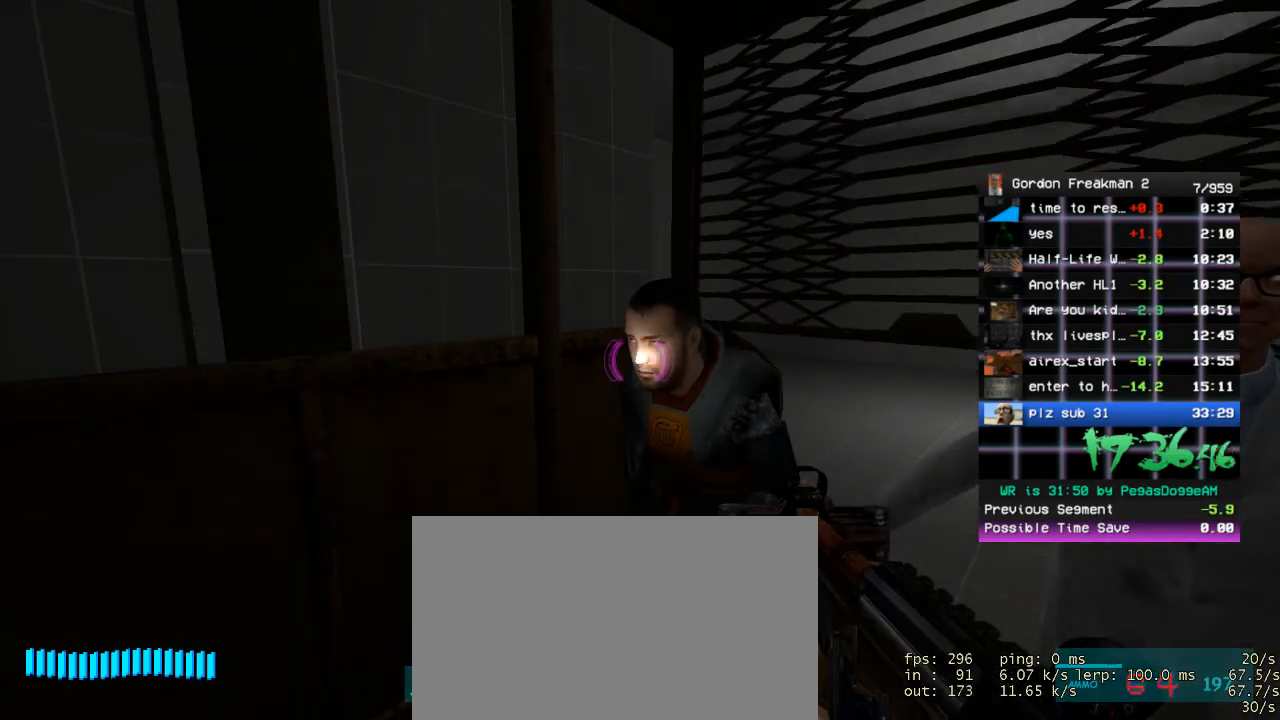
{"keys": [], "mouse": [], "events": [[33, "f", "up"], [117, "f", "down"], [217, "f", "up"]]}
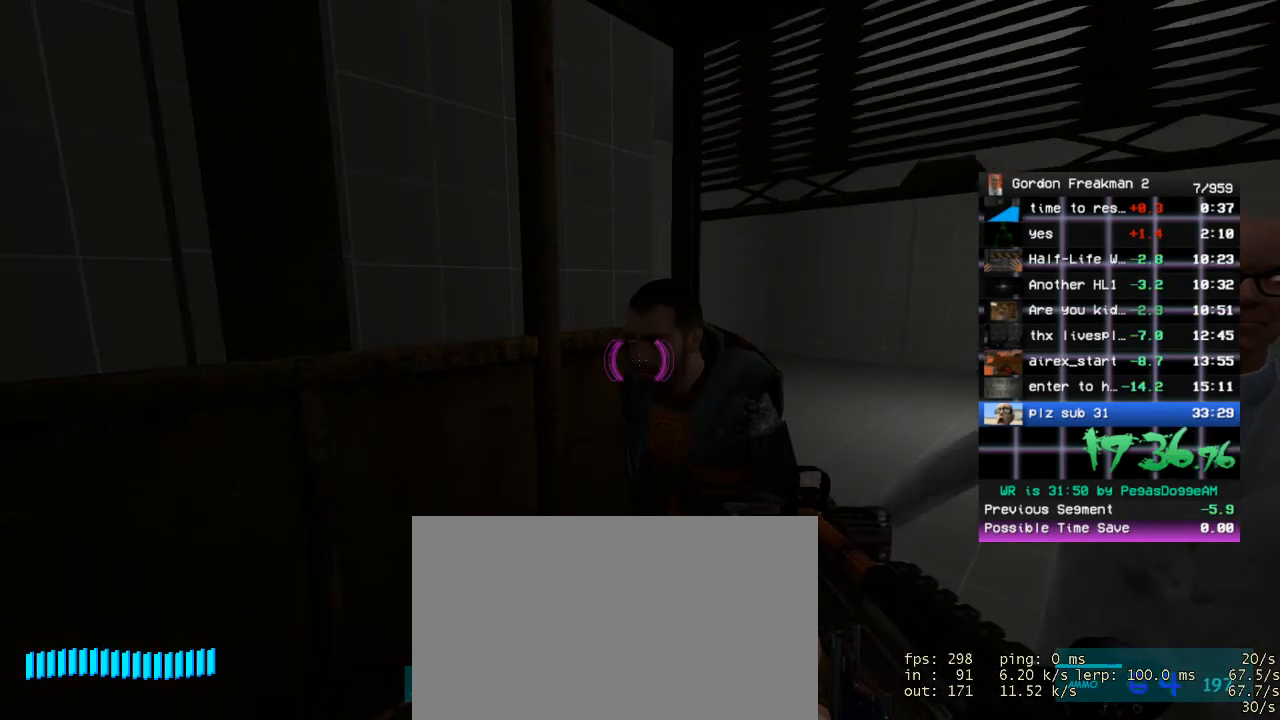
{"keys": [], "mouse": [], "events": []}
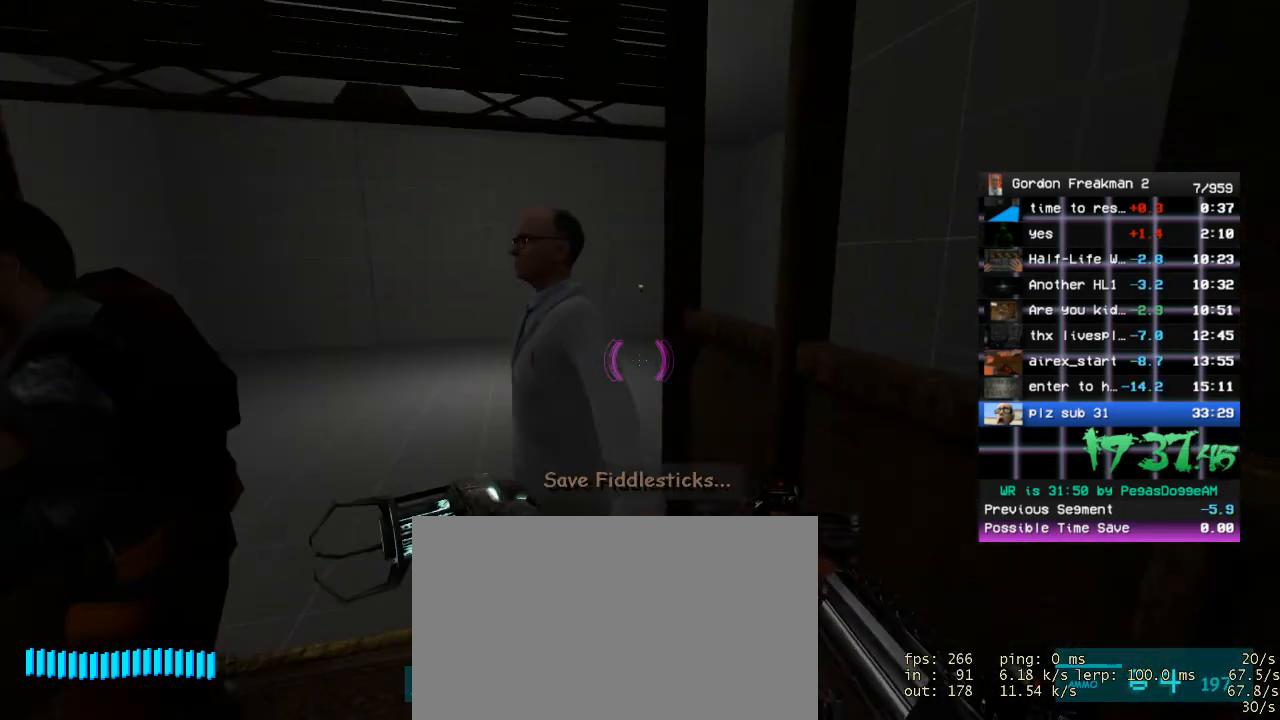
{"keys": [], "mouse": [], "events": [[383, "w", "down"], [483, "w", "up"]]}
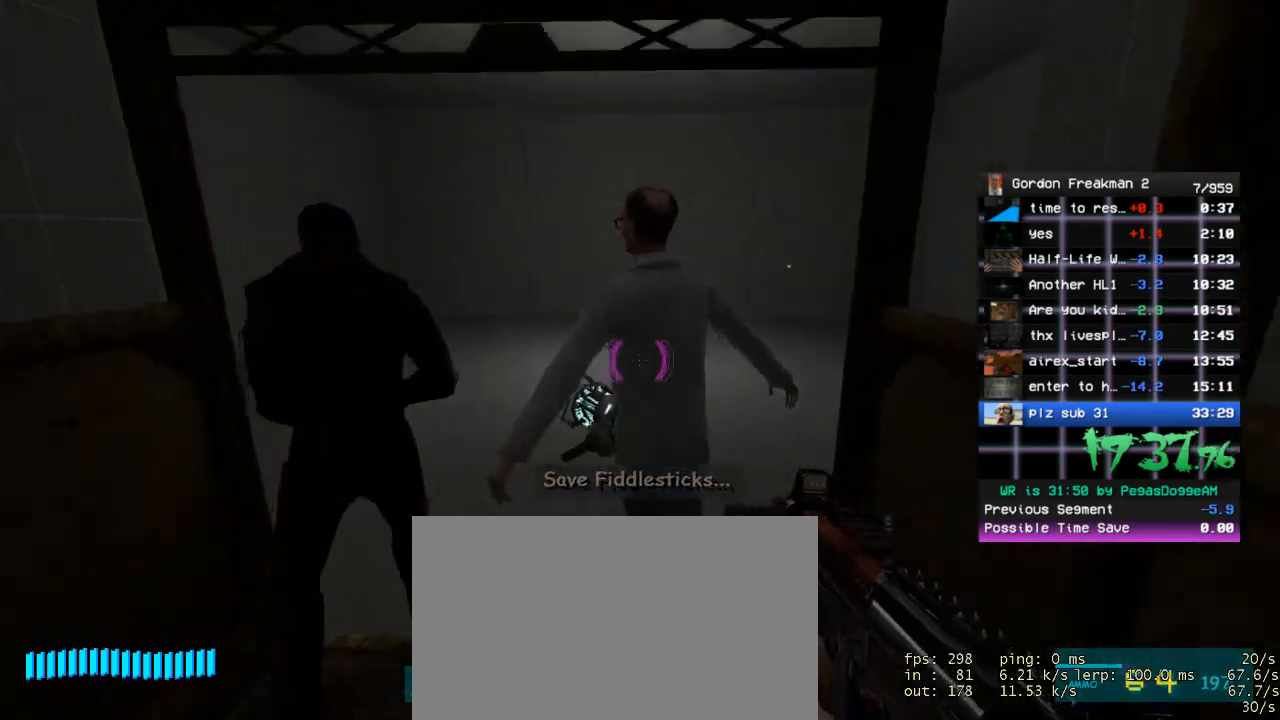
{"keys": [], "mouse": [], "events": []}
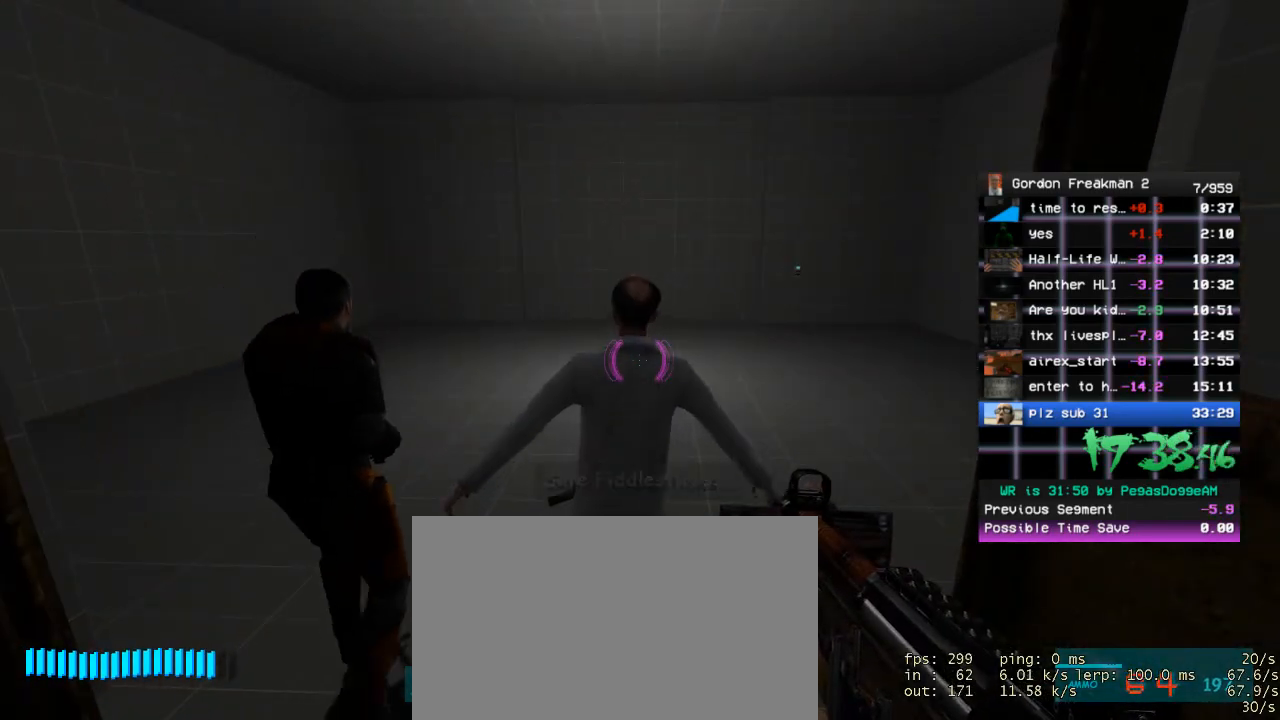
{"keys": [], "mouse": [], "events": [[233, "w", "down"], [283, "w", "up"]]}
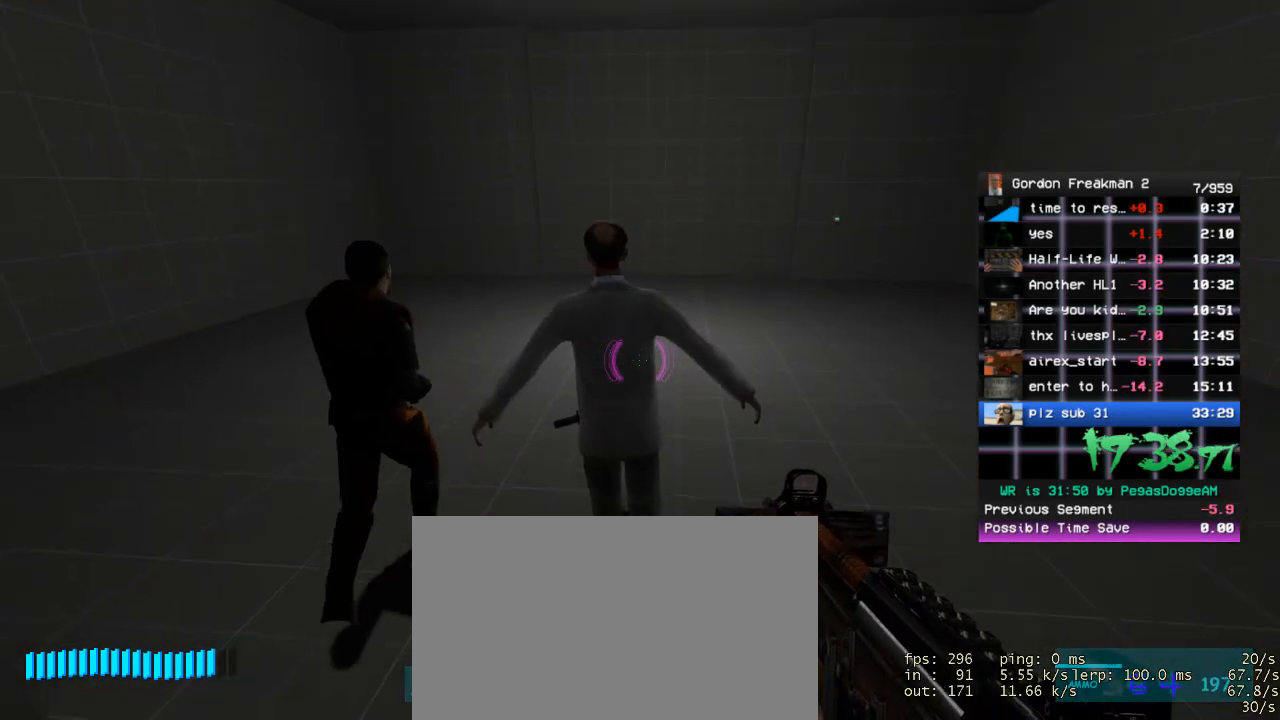
{"keys": [], "mouse": [], "events": [[100, "w", "down"], [200, "w", "up"]]}
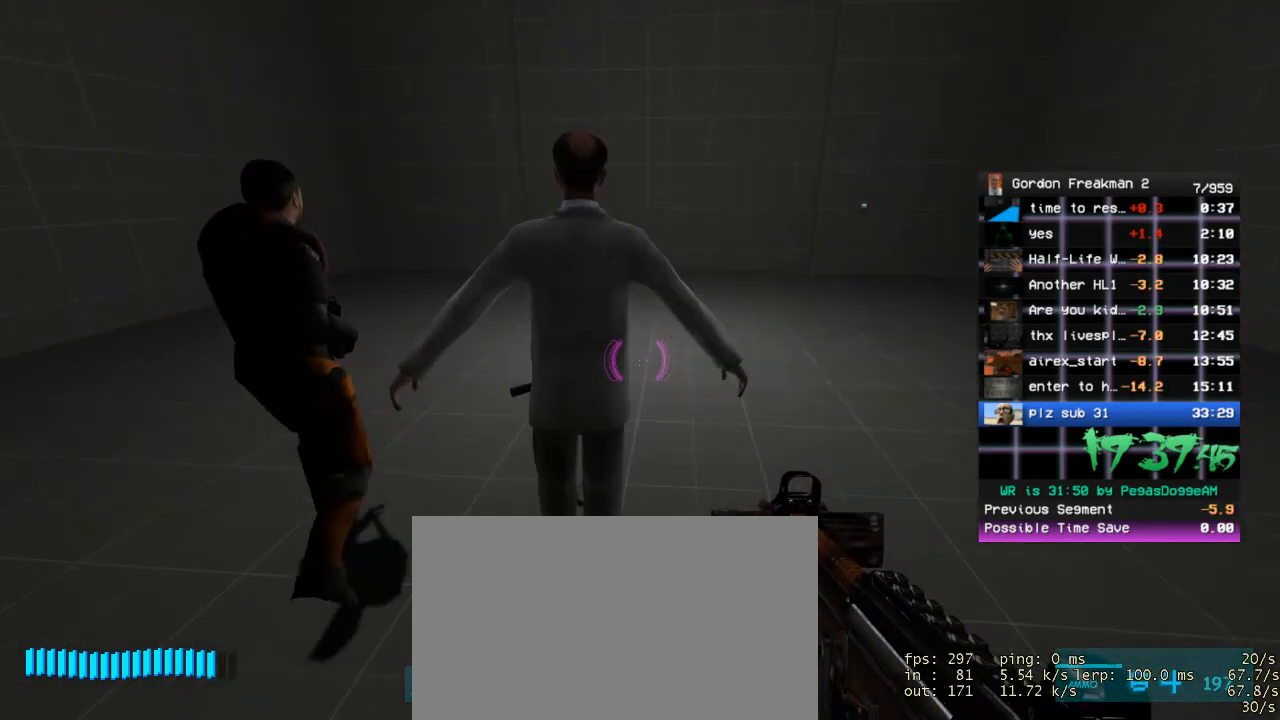
{"keys": [], "mouse": [], "events": [[33, "d", "down"], [83, "w", "down"], [167, "d", "up"], [167, "w", "up"]]}
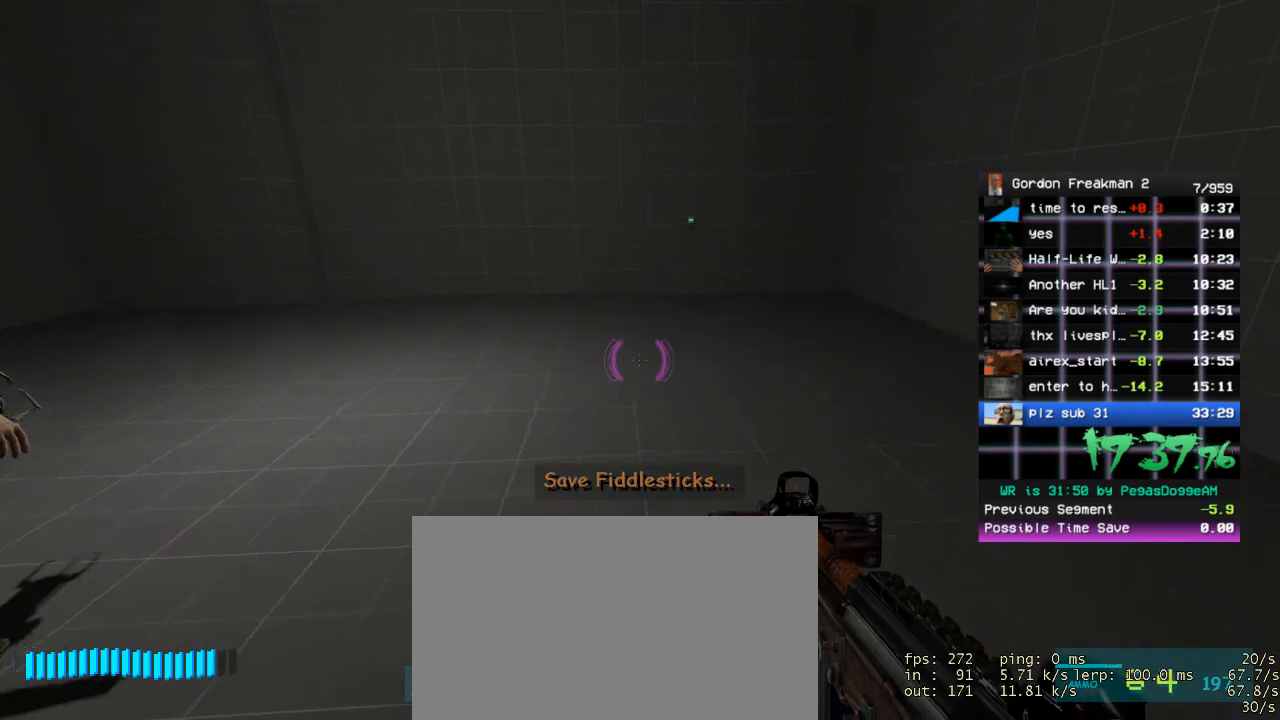
{"keys": [], "mouse": [], "events": [[133, "w", "down"], [183, "w", "up"]]}
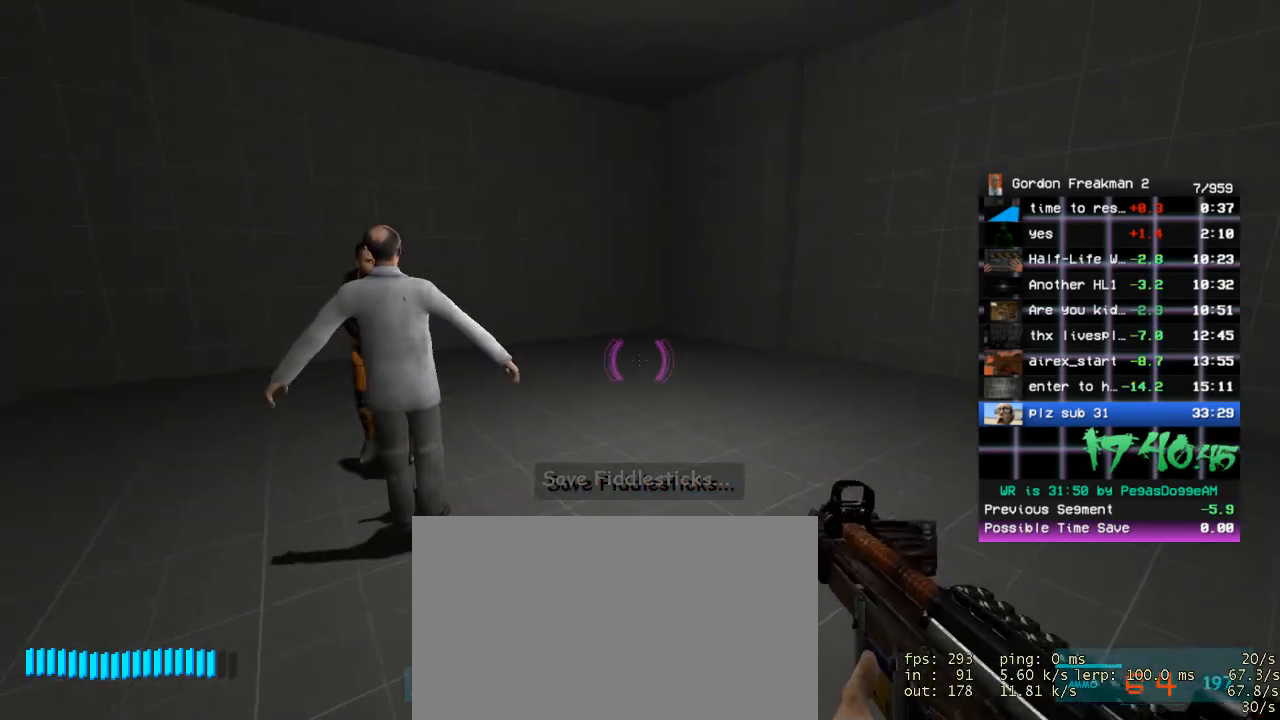
{"keys": [], "mouse": [], "events": [[100, "a", "down"], [100, "w", "down"], [200, "a", "up"], [200, "w", "up"]]}
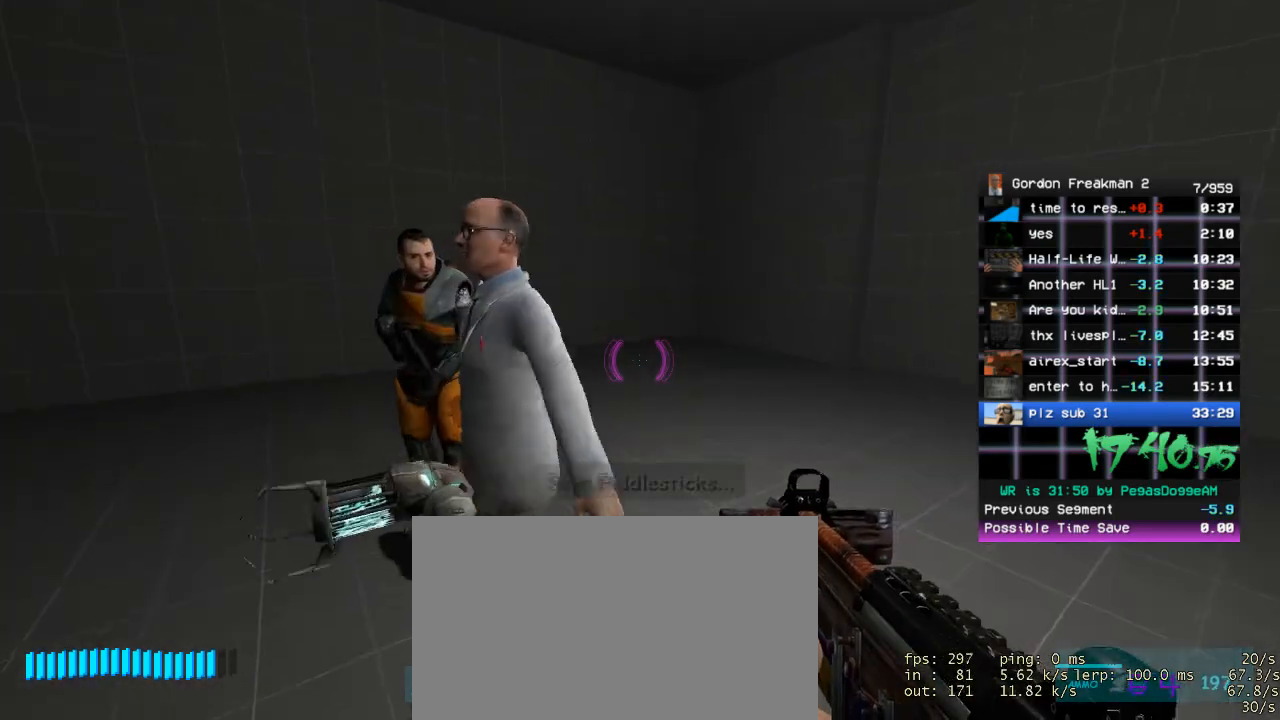
{"keys": [], "mouse": [], "events": [[33, "a", "down"], [117, "a", "up"], [350, "w", "down"], [400, "w", "up"]]}